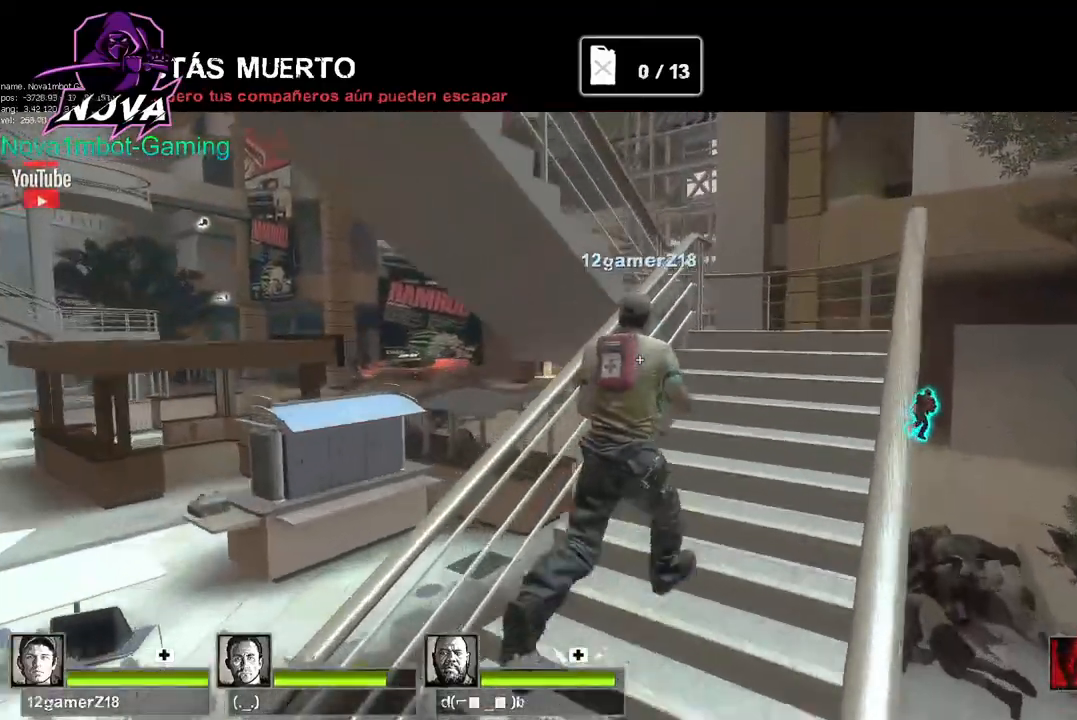
Gameplay with keyboard and mouse; each line is a JSON object with the keys and mouse buttons held at the frame after it. "events" lists presses ("down") and releases ("up") of "1", "2", "3", "4", "5", "a", "alt", "c", "caps_lock", "ctrl", "d", "e", "f", "g", "q", "r", "s", "shift", "space", "t", "tab", "v", "w", "x", "z", "mouse_left", "mouse_wheel" and "mouse_right" between this image and that frame as [ms after this image, input, new state], when the widget could be followed in between. "mouse_left", "mouse_wheel", "mouse_right" = the "left", "wheel", "right" buttons of the "mouse" list. No other keys are recorded. "wheel" means that the mouse wheel is clicked or scrolled. Not read: mouse_move.
{"keys": ["tab"], "mouse": [], "events": [[234, "tab", "down"]]}
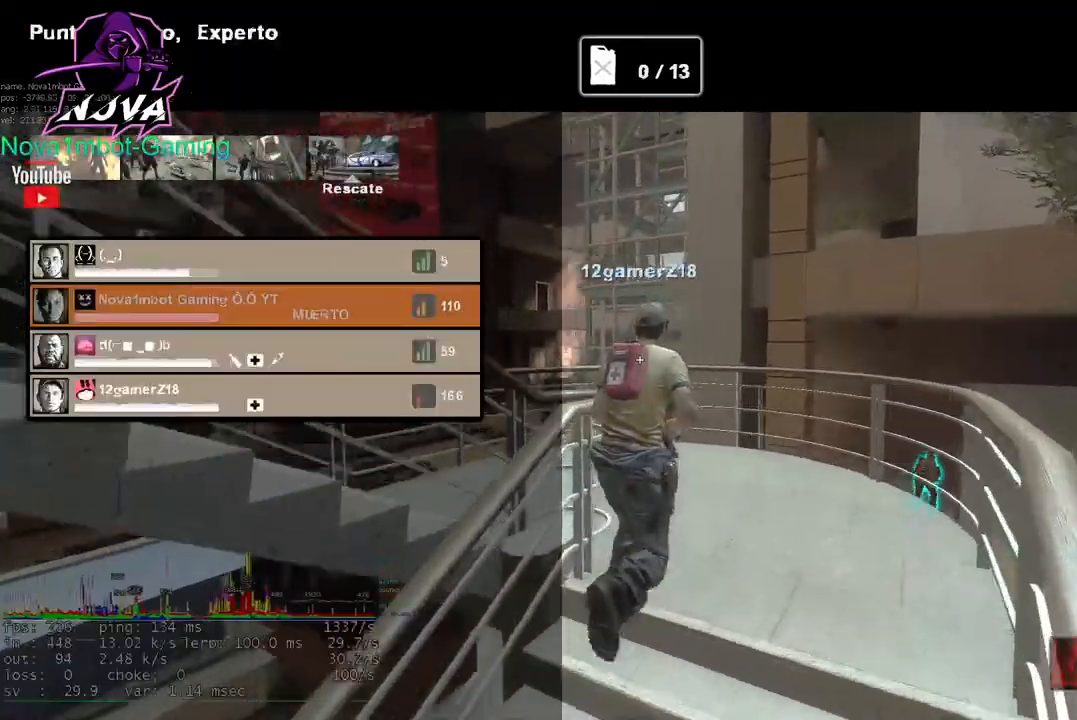
{"keys": ["tab"], "mouse": [], "events": []}
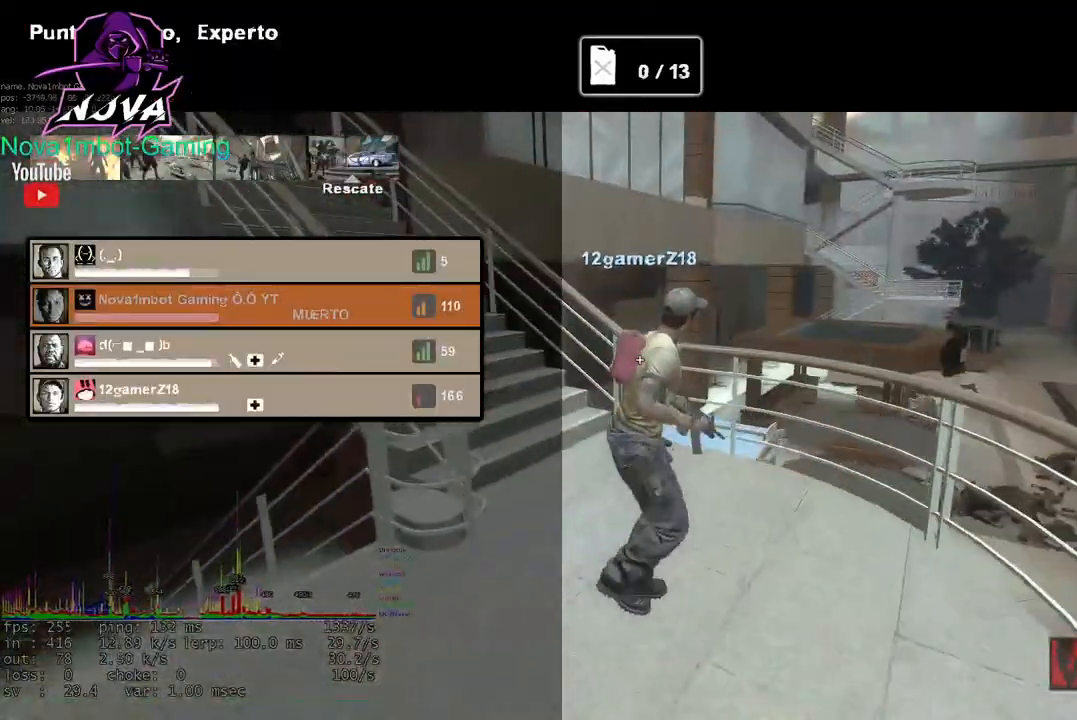
{"keys": ["tab"], "mouse": [], "events": []}
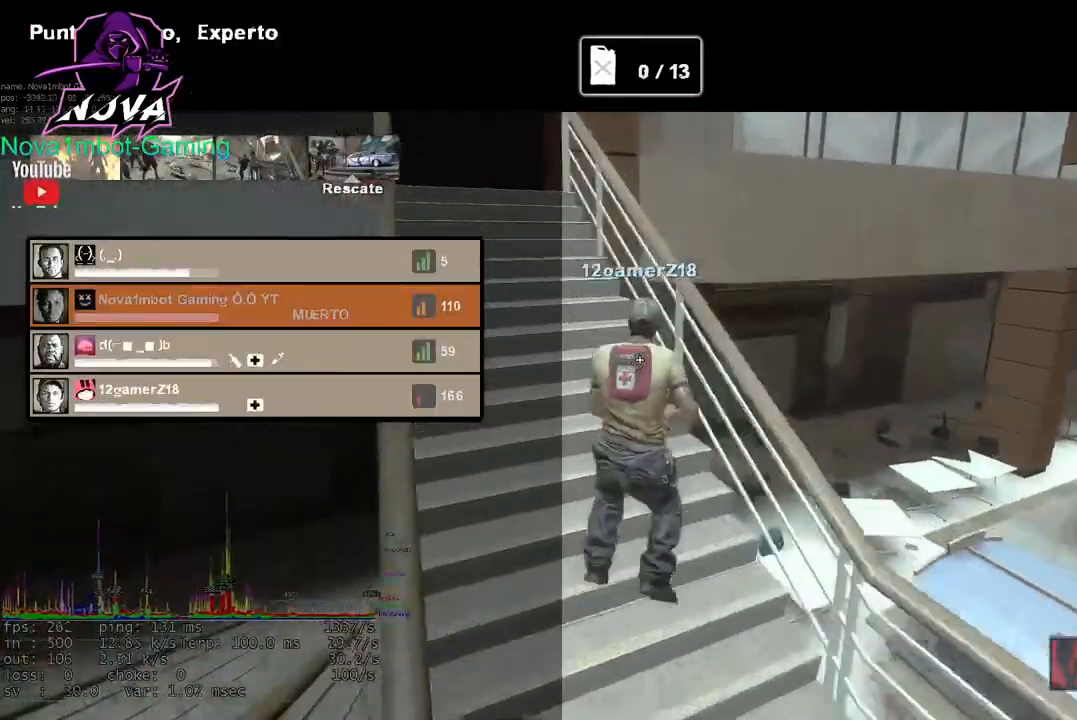
{"keys": ["tab"], "mouse": [], "events": []}
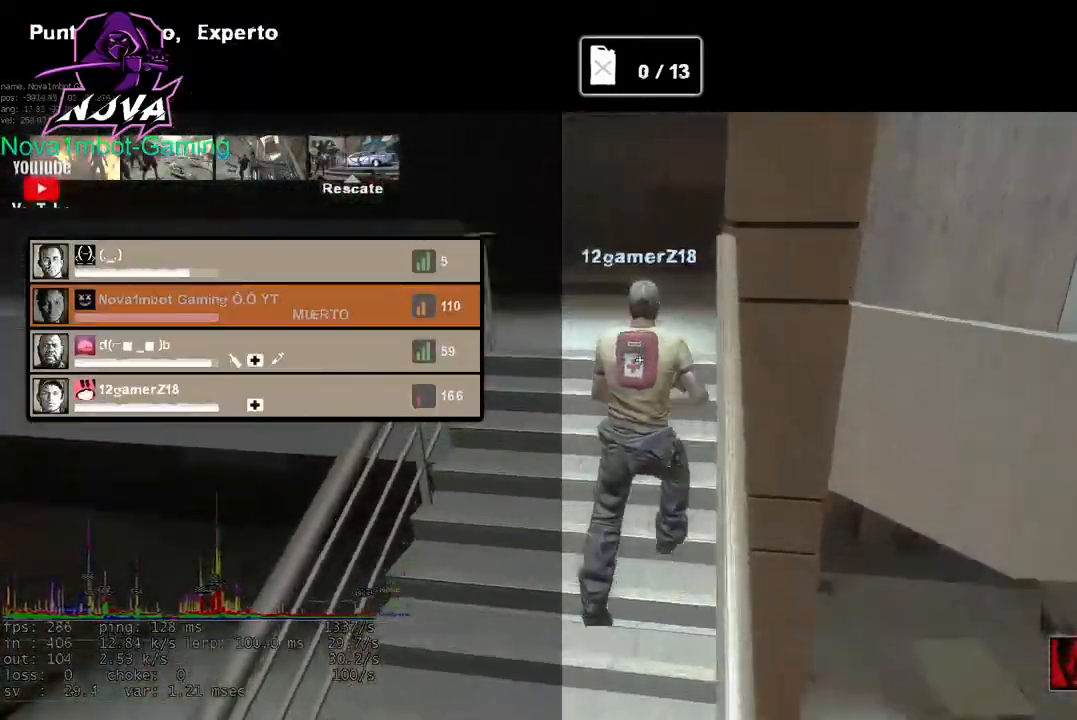
{"keys": [], "mouse": [], "events": [[434, "tab", "up"]]}
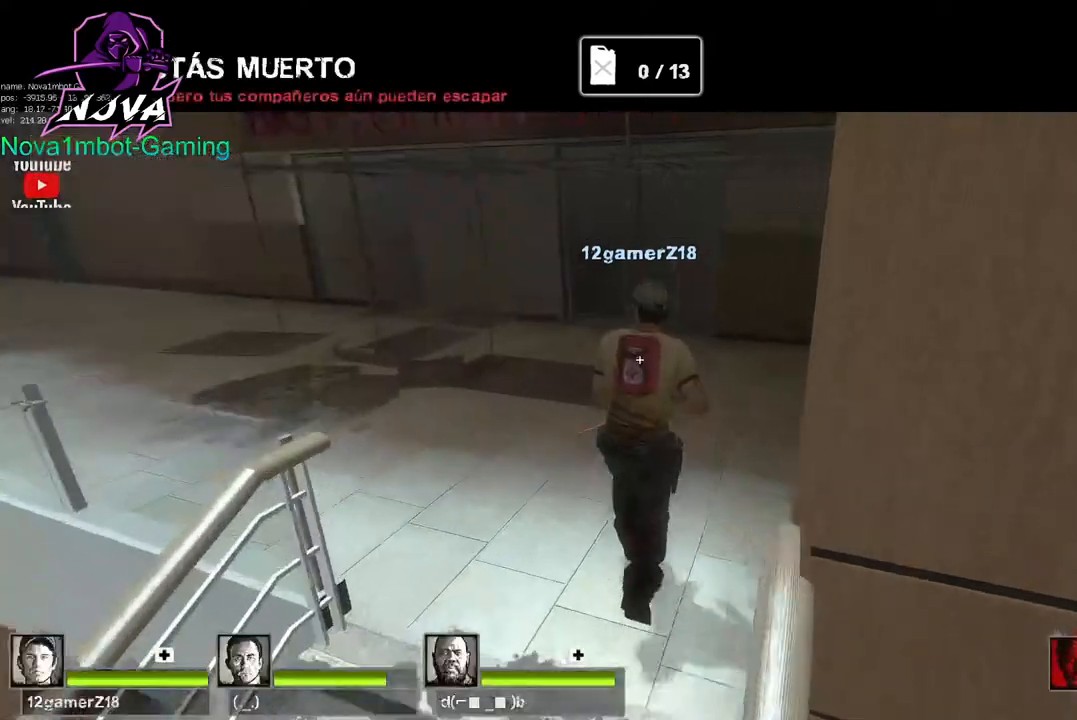
{"keys": [], "mouse": [], "events": []}
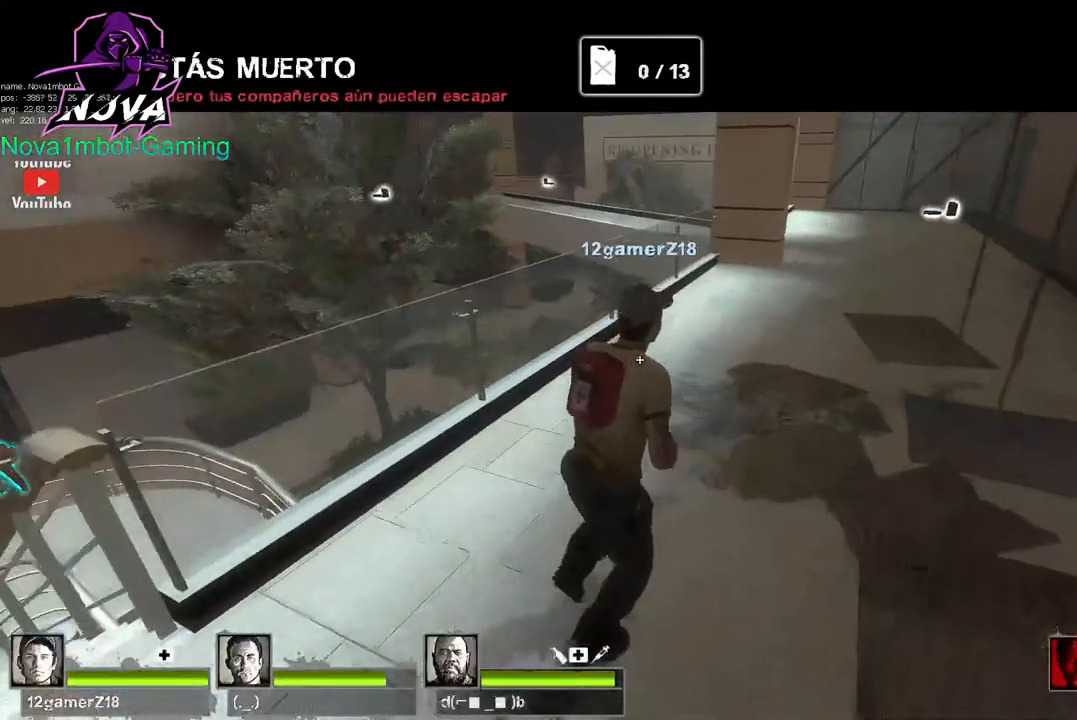
{"keys": ["tab"], "mouse": [], "events": [[267, "tab", "down"]]}
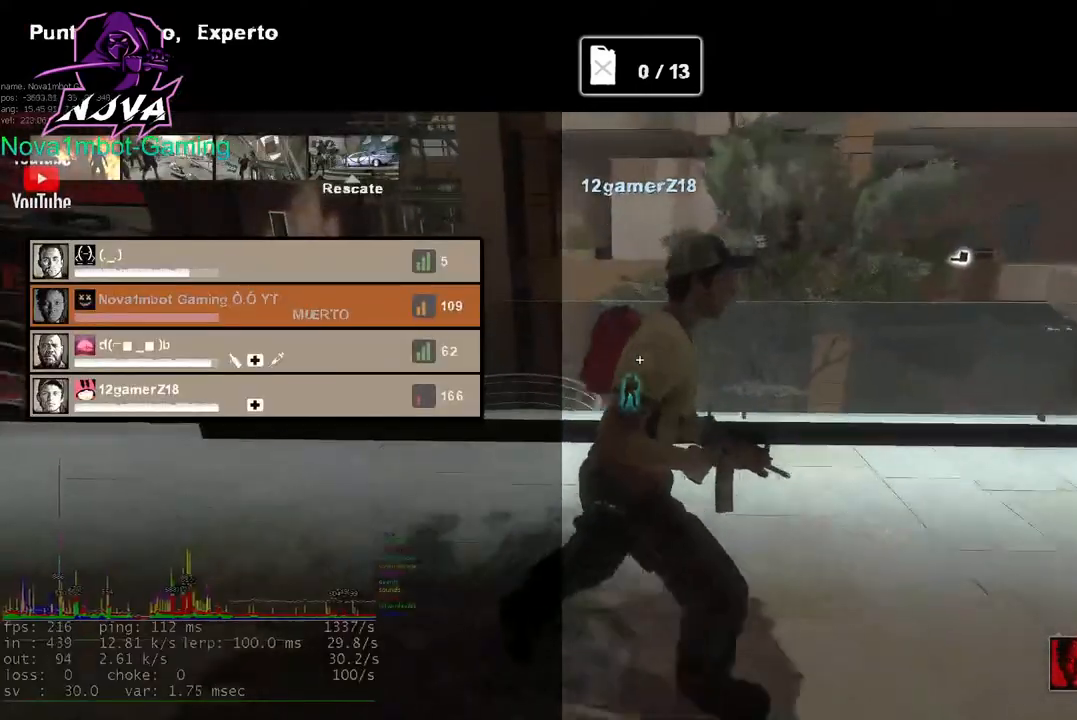
{"keys": [], "mouse": [], "events": [[384, "tab", "up"]]}
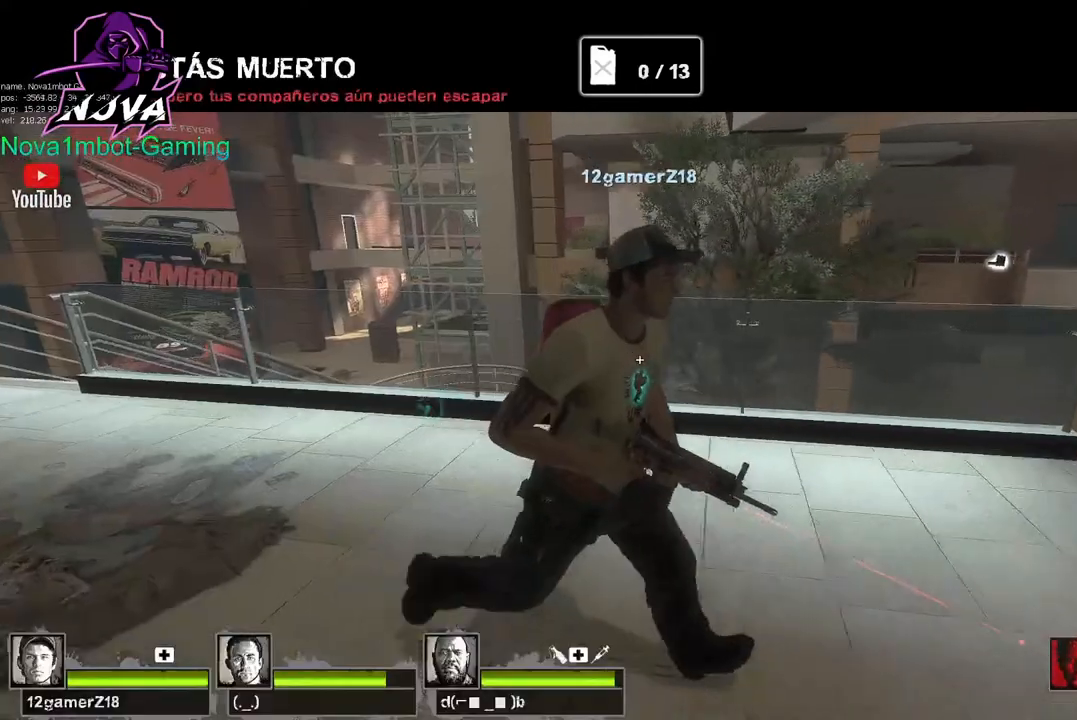
{"keys": [], "mouse": [], "events": [[17, "mouse_left", "down"], [217, "mouse_left", "up"]]}
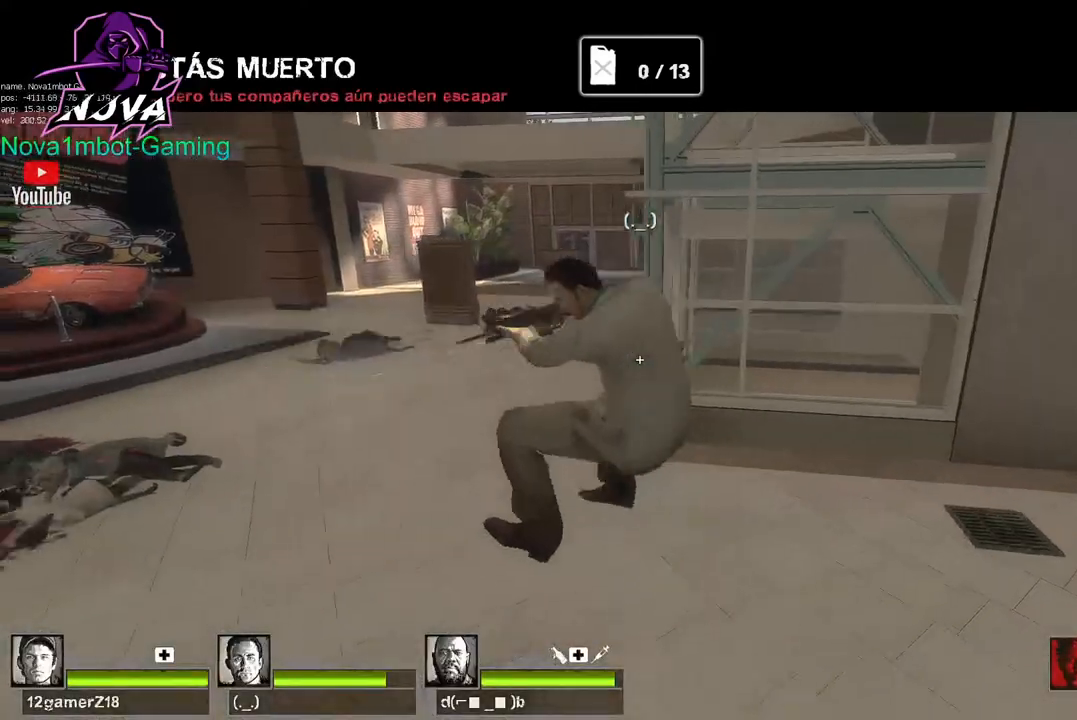
{"keys": ["space"], "mouse": [], "events": [[417, "space", "down"]]}
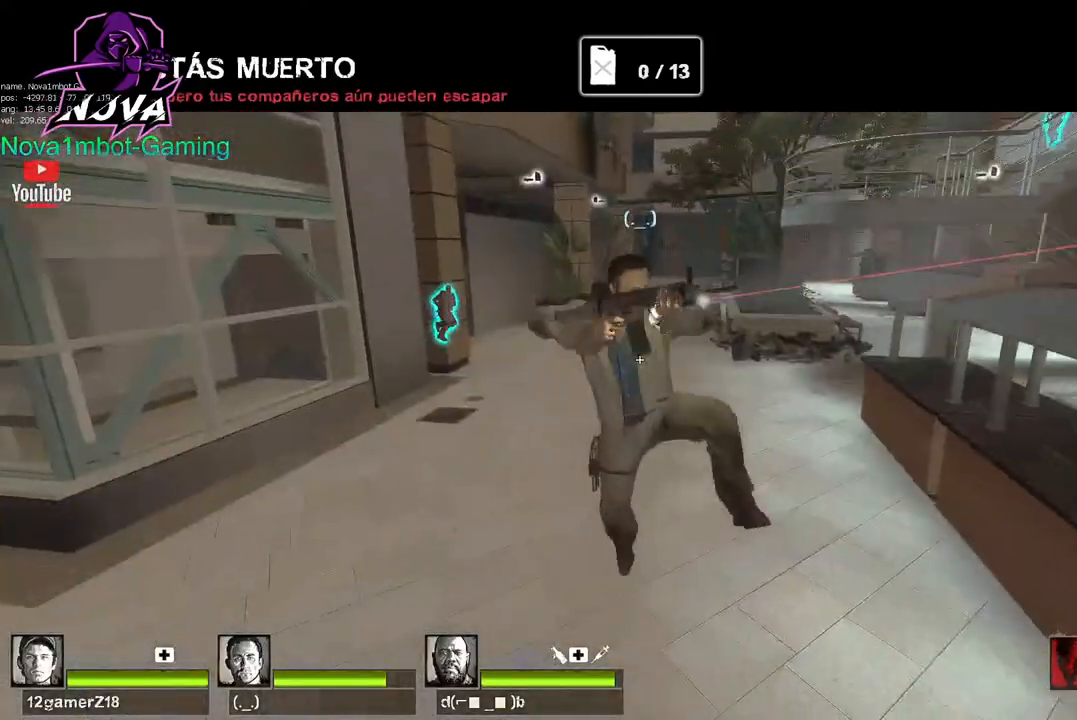
{"keys": [], "mouse": [], "events": [[67, "space", "up"]]}
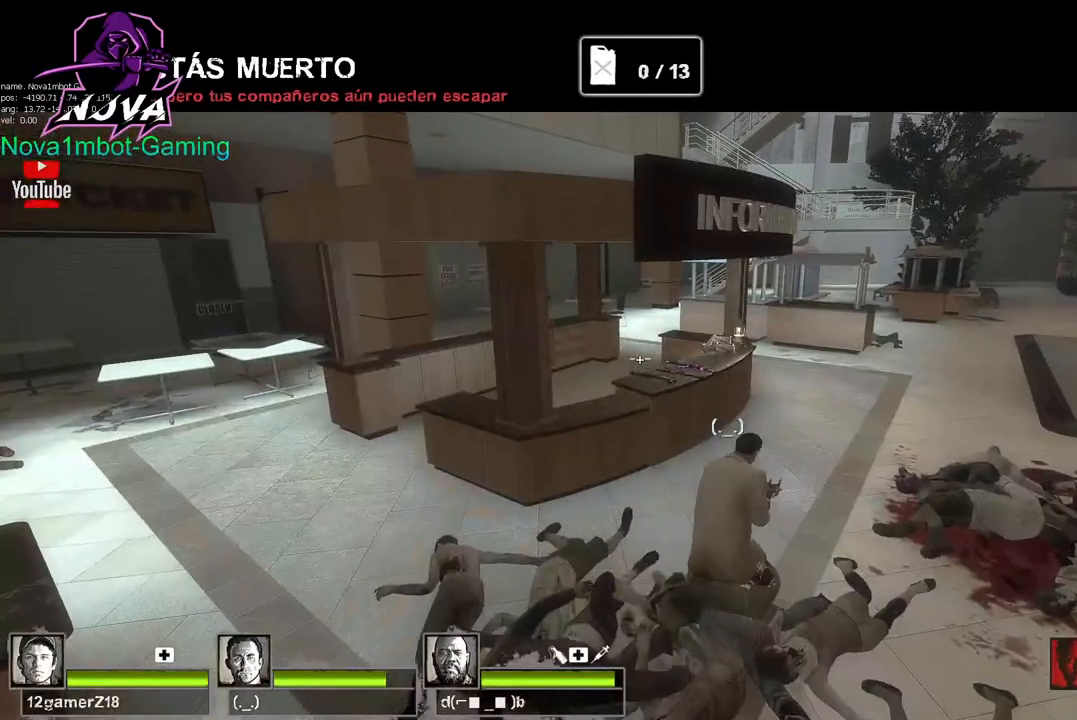
{"keys": ["space", "tab"], "mouse": [], "events": [[117, "tab", "down"], [467, "space", "down"]]}
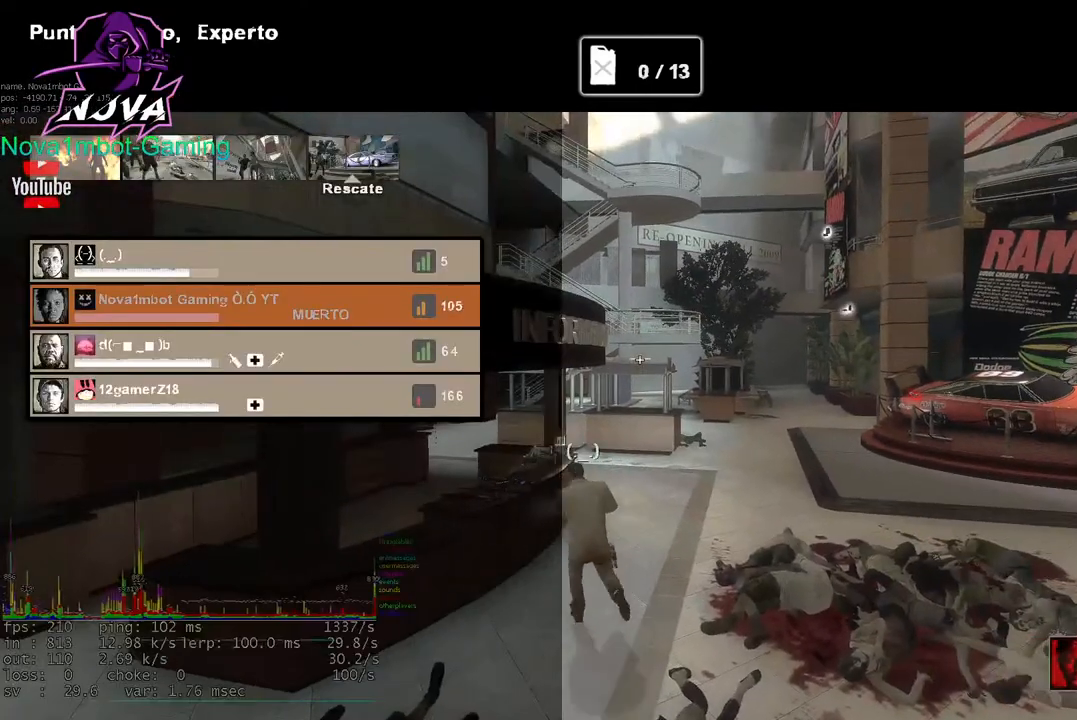
{"keys": ["tab"], "mouse": [], "events": [[117, "space", "up"]]}
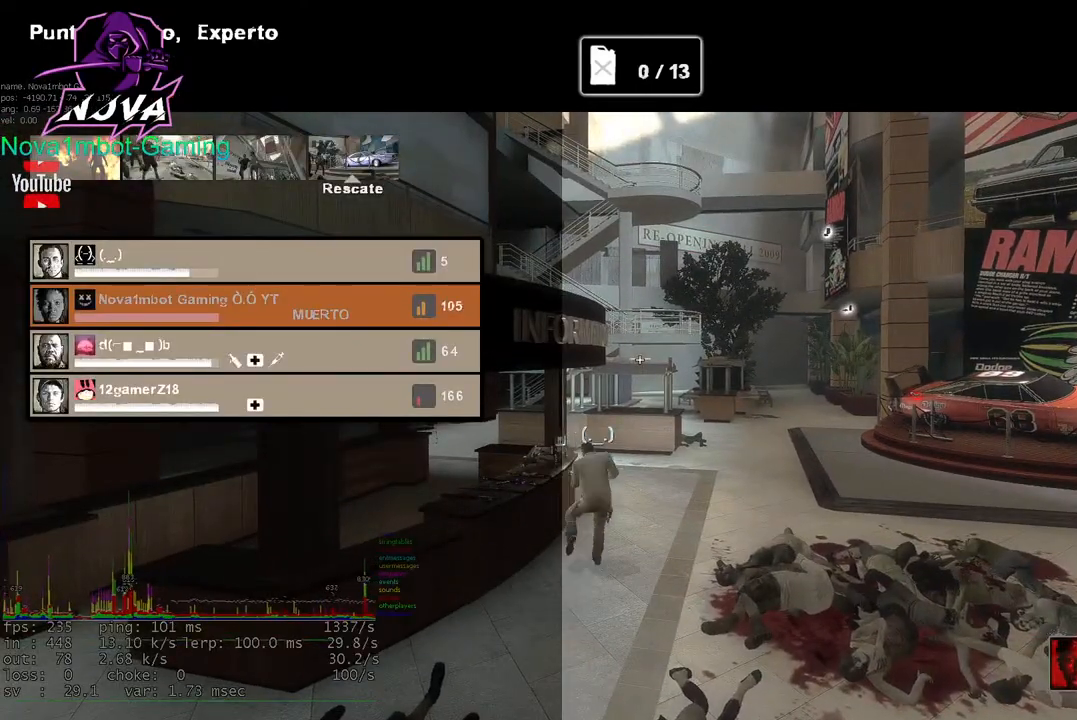
{"keys": ["tab"], "mouse": [], "events": [[367, "space", "down"], [467, "space", "up"]]}
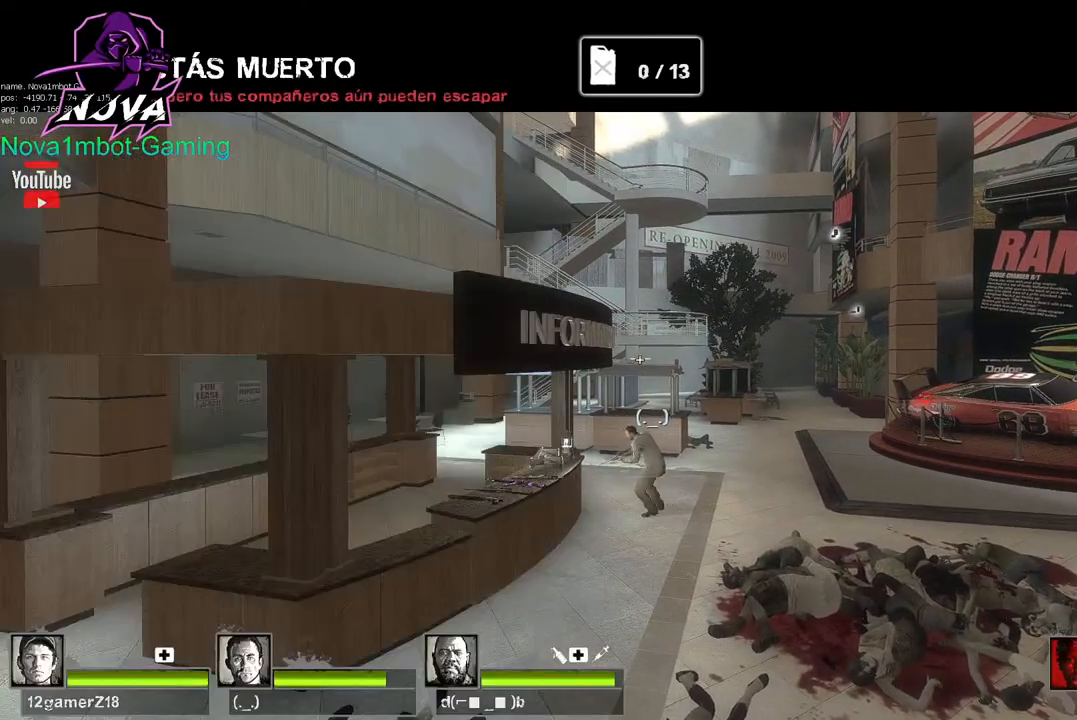
{"keys": [], "mouse": ["left"], "events": [[17, "tab", "up"], [367, "mouse_left", "down"]]}
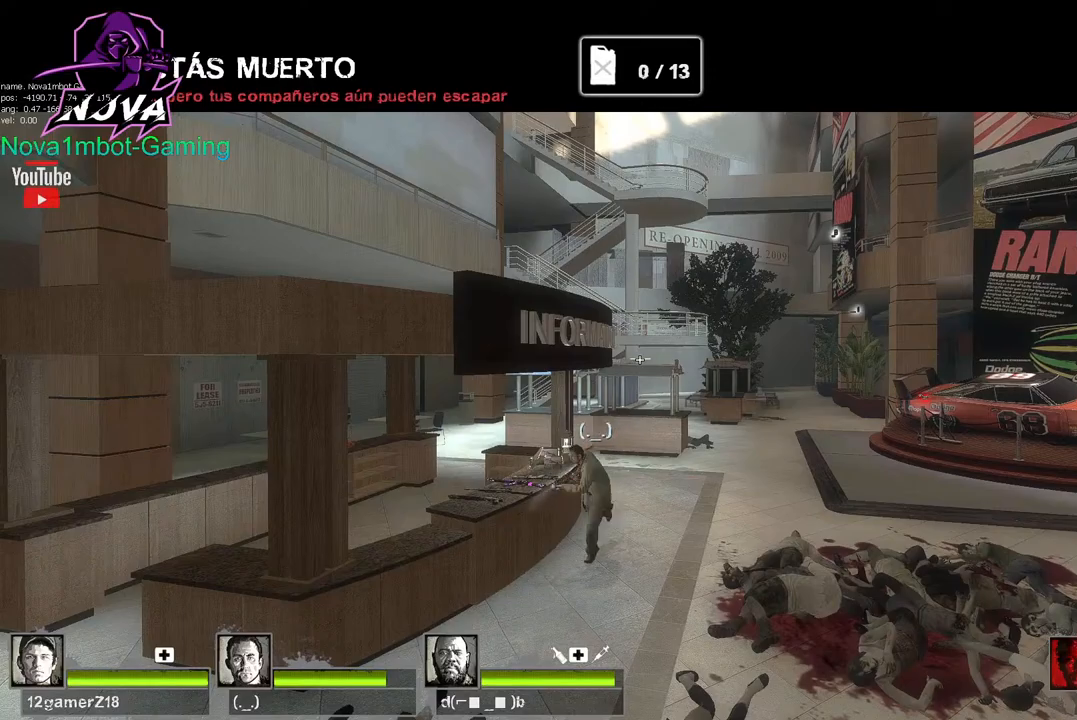
{"keys": ["space"], "mouse": [], "events": [[67, "mouse_left", "up"], [417, "space", "down"]]}
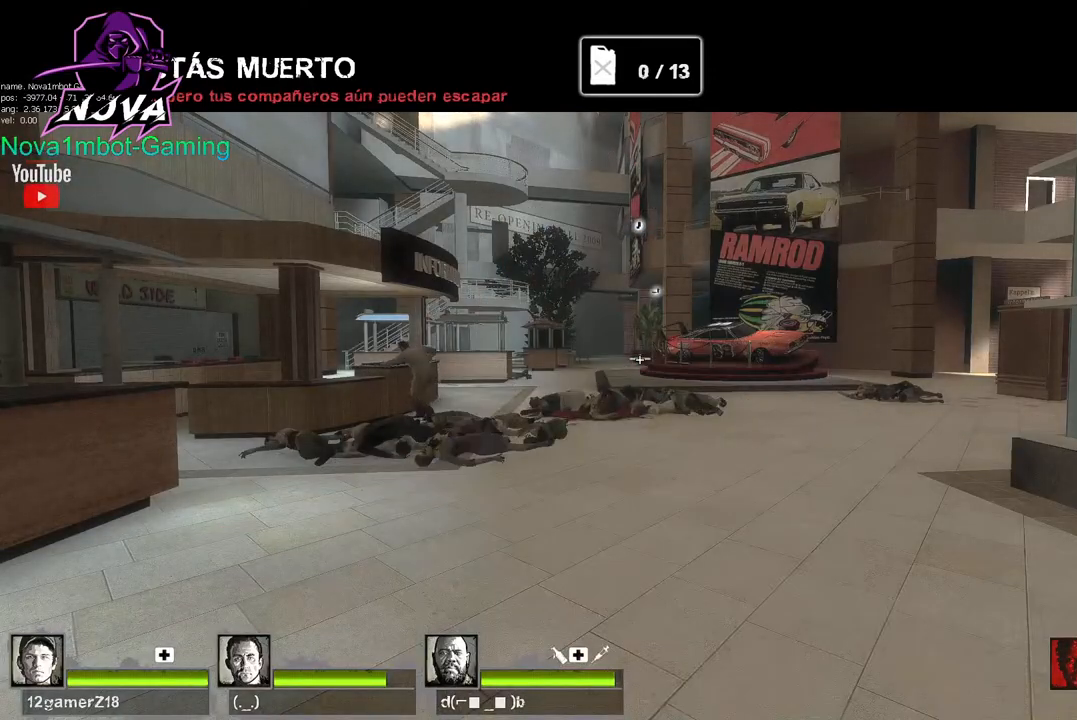
{"keys": [], "mouse": [], "events": [[17, "space", "up"]]}
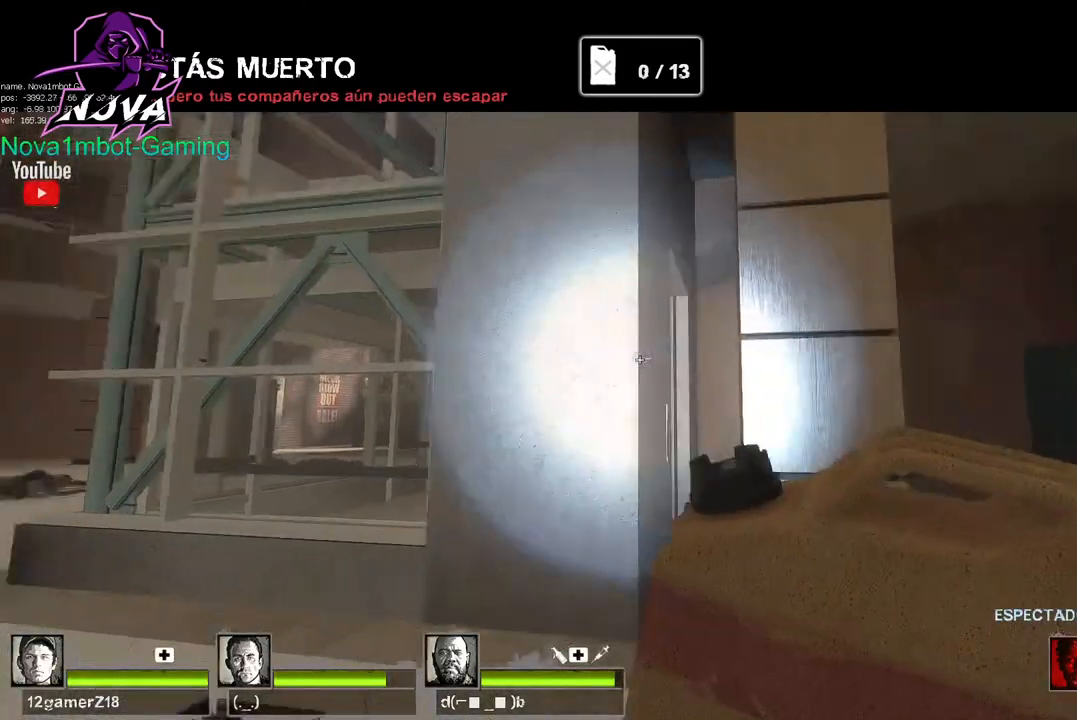
{"keys": [], "mouse": [], "events": [[217, "space", "down"], [317, "space", "up"]]}